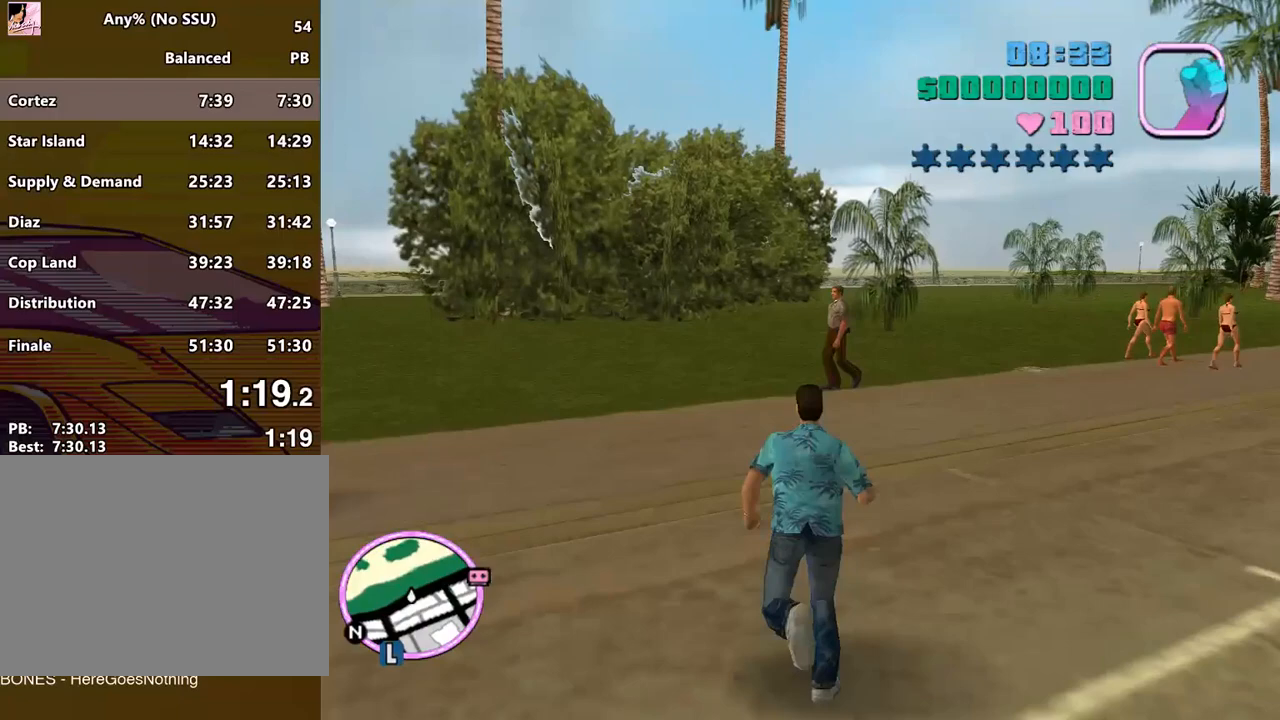
Gameplay with keyboard and mouse; each line is a JSON object with the keys and mouse buttons held at the frame after it. "events" lists presses ("down") and releases ("up") of "a", "alt", "c", "caps_lock", "ctrl", "d", "e", "escape", "f", "f1", "f2", "f3", "num6", "num9", "q", "return", "s", "shift", "space", "tab", "v", "w", "mouse_left", "mouse_wheel" and "mouse_right" between this image and that frame as [ms after this image, input, new state], when the widget could be followed in between. "mouse_left", "mouse_wheel", "mouse_right" = the "left", "wheel", "right" buttons of the "mouse" list. No other keys are recorded. "wheel" means that the mouse wheel is clicked or scrolled. Mouse movement is not recorded.
{"keys": [], "mouse": ["left"], "events": [[367, "space", "up"], [367, "w", "up"], [433, "mouse_left", "down"]]}
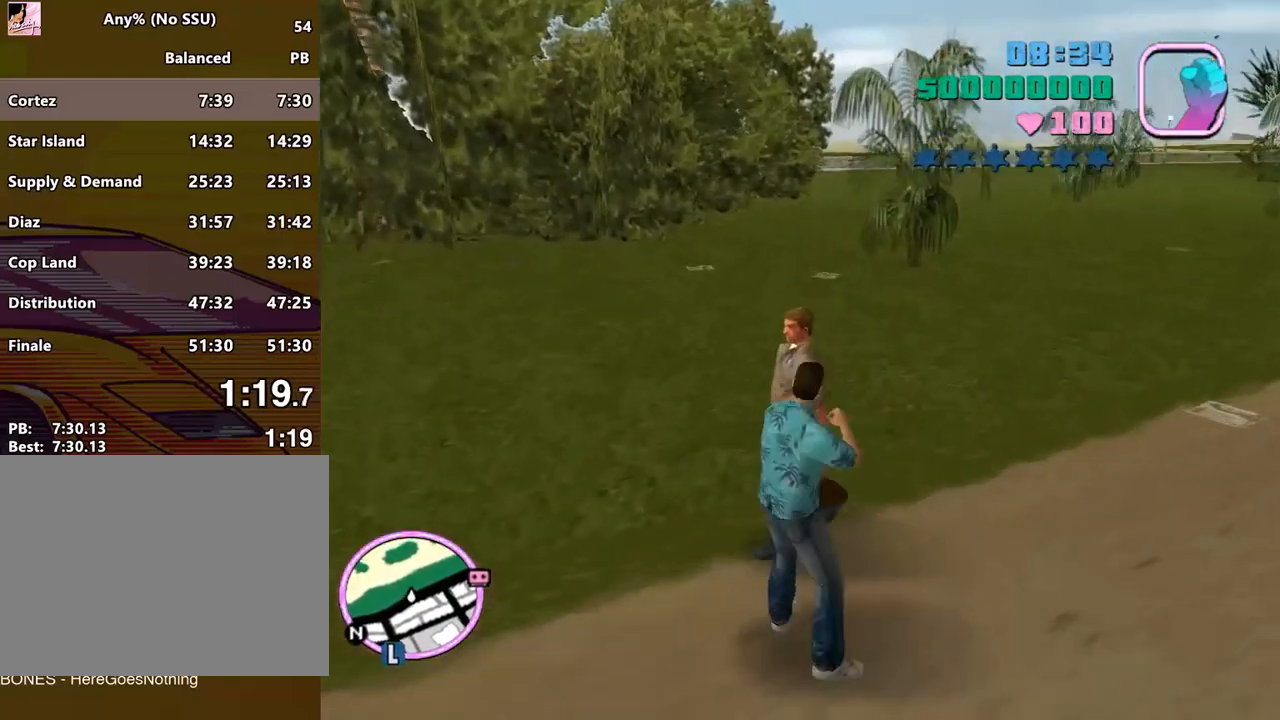
{"keys": [], "mouse": [], "events": [[33, "mouse_left", "up"], [267, "escape", "down"], [300, "escape", "up"]]}
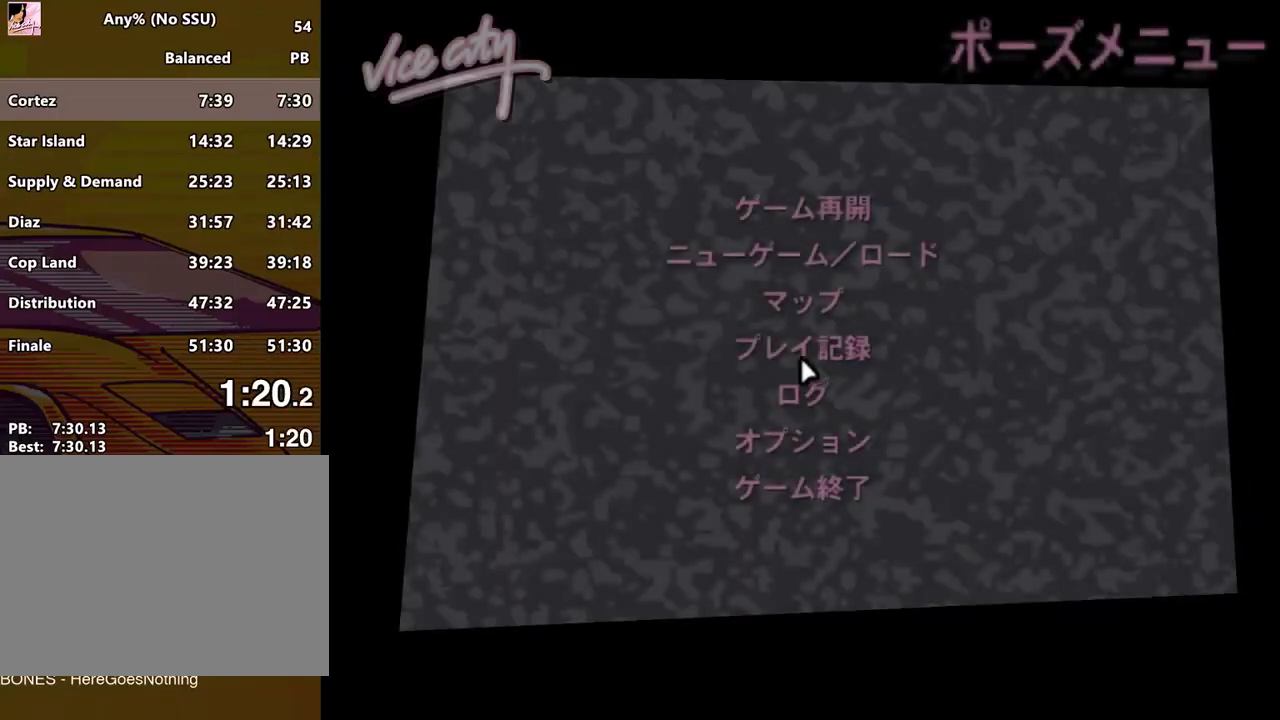
{"keys": [], "mouse": [], "events": [[233, "mouse_left", "down"], [333, "mouse_left", "up"]]}
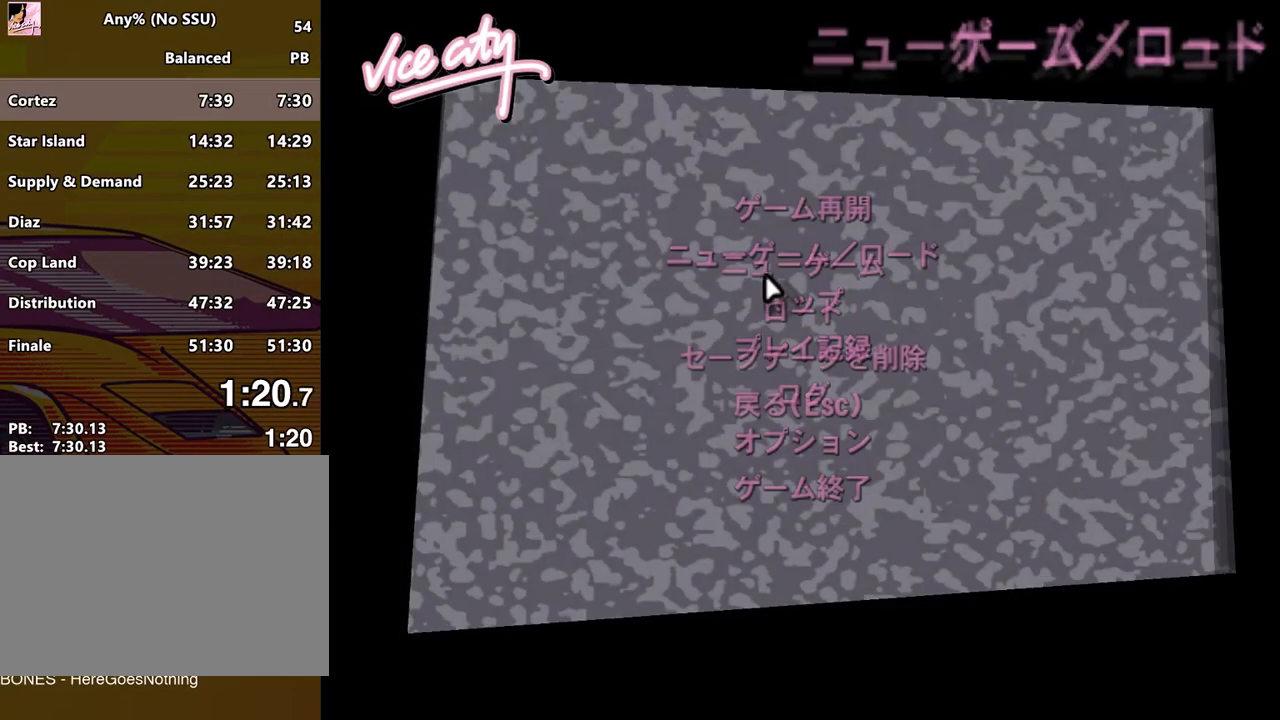
{"keys": [], "mouse": [], "events": [[200, "mouse_left", "down"], [300, "mouse_left", "up"], [333, "mouse_left", "down"], [433, "mouse_left", "up"]]}
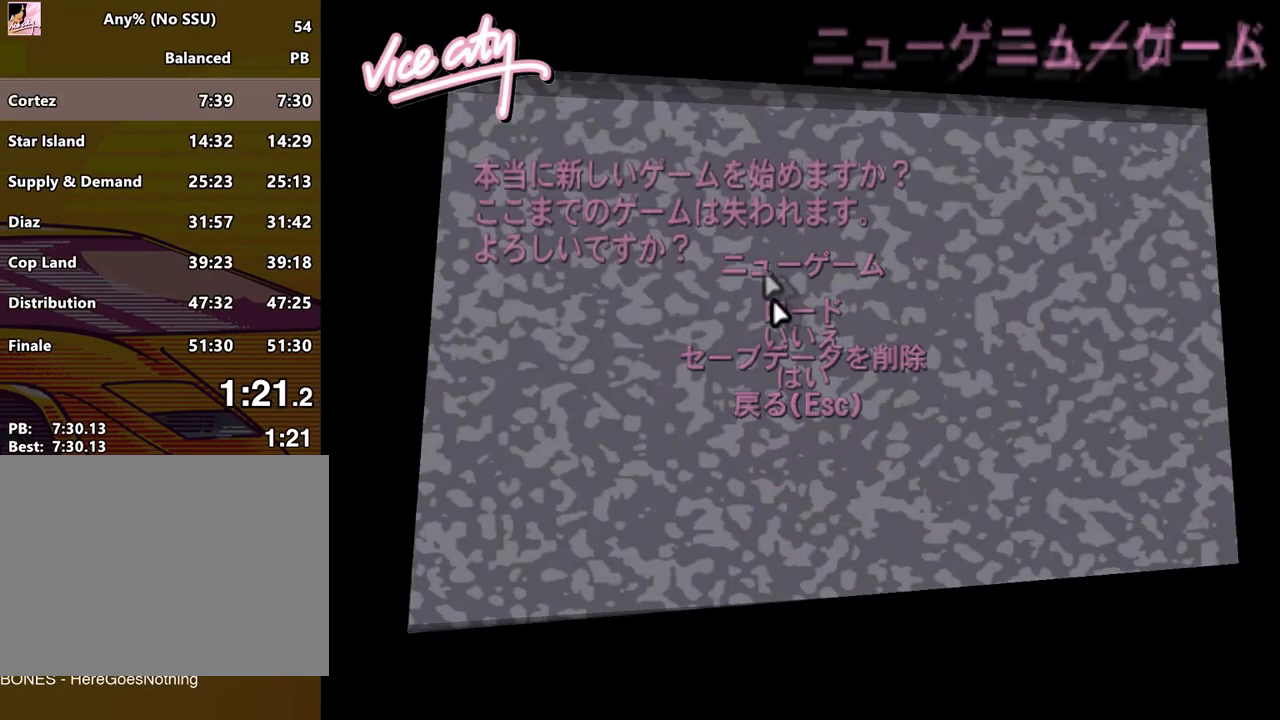
{"keys": [], "mouse": [], "events": [[200, "mouse_left", "down"], [300, "mouse_left", "up"], [400, "return", "down"], [433, "return", "up"]]}
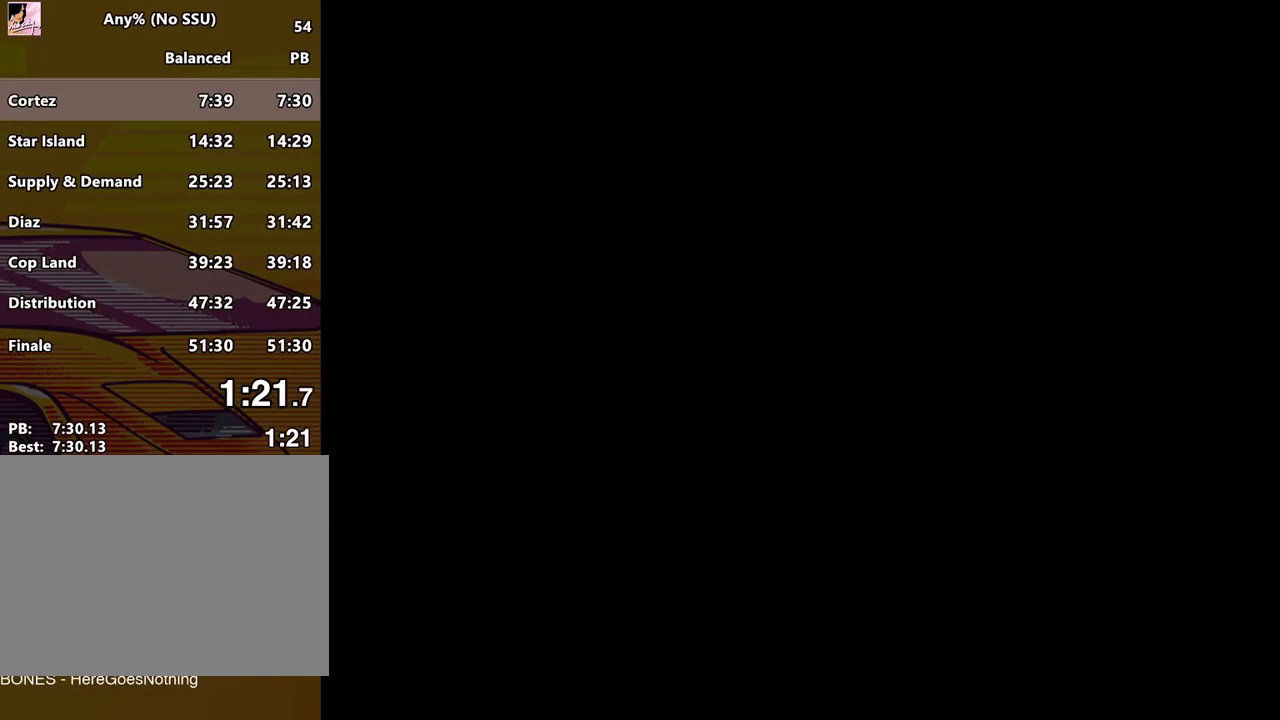
{"keys": [], "mouse": [], "events": [[33, "return", "down"], [133, "return", "up"], [267, "return", "down"], [367, "return", "up"], [400, "return", "down"], [467, "return", "up"]]}
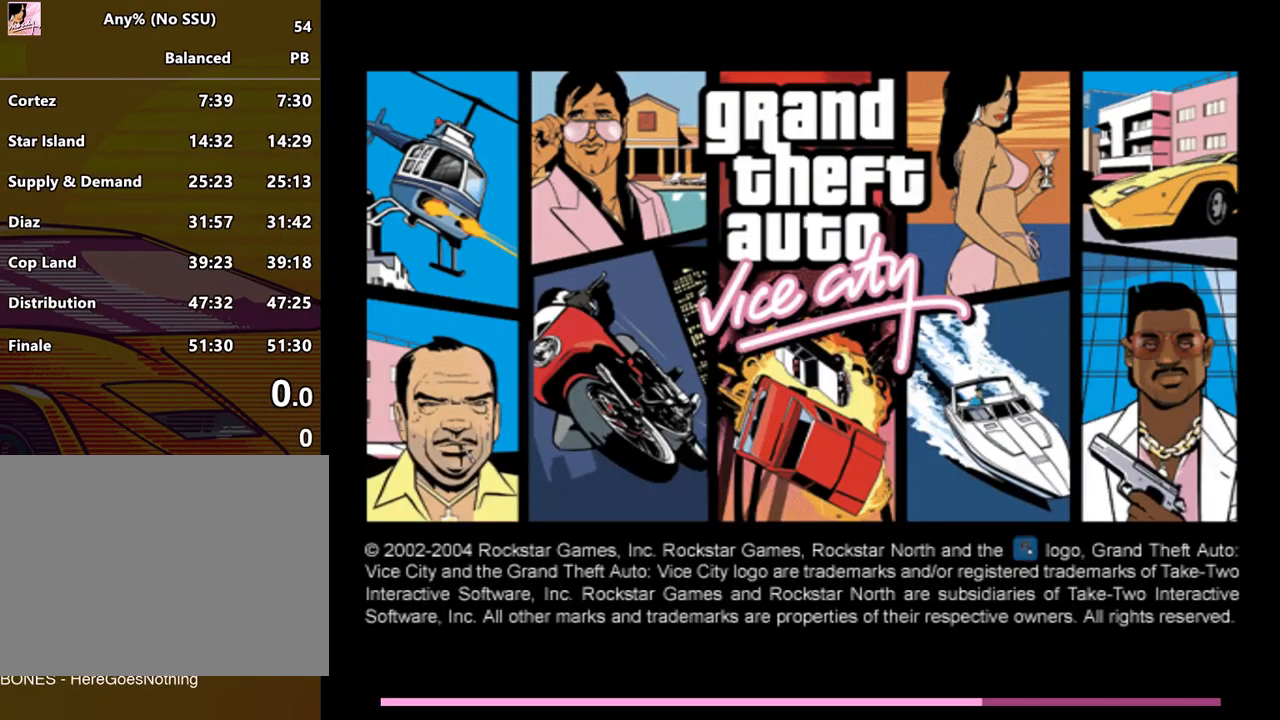
{"keys": [], "mouse": [], "events": [[67, "return", "down"], [100, "return", "up"], [200, "return", "down"], [233, "return", "up"], [333, "return", "down"], [367, "return", "up"], [433, "return", "down"], [467, "return", "up"]]}
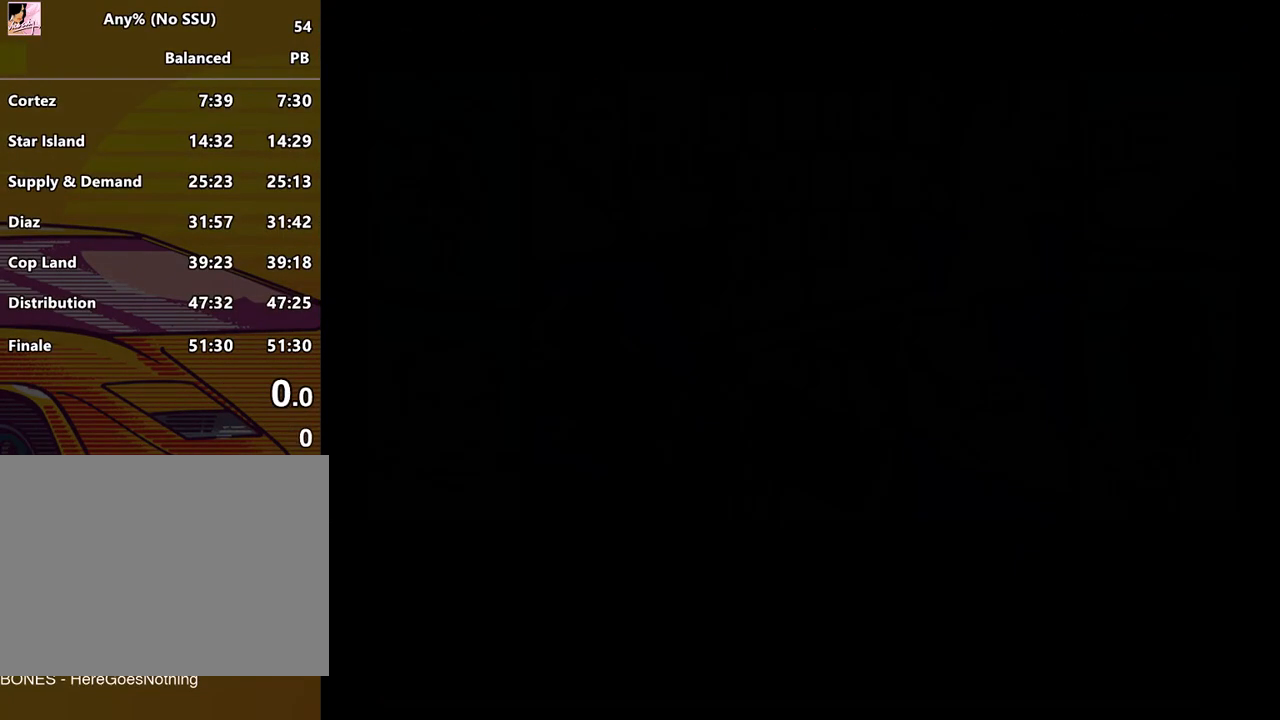
{"keys": [], "mouse": [], "events": [[33, "return", "down"], [100, "return", "up"], [167, "return", "down"], [267, "return", "up"], [300, "return", "down"], [333, "return", "up"], [433, "return", "down"], [500, "return", "up"]]}
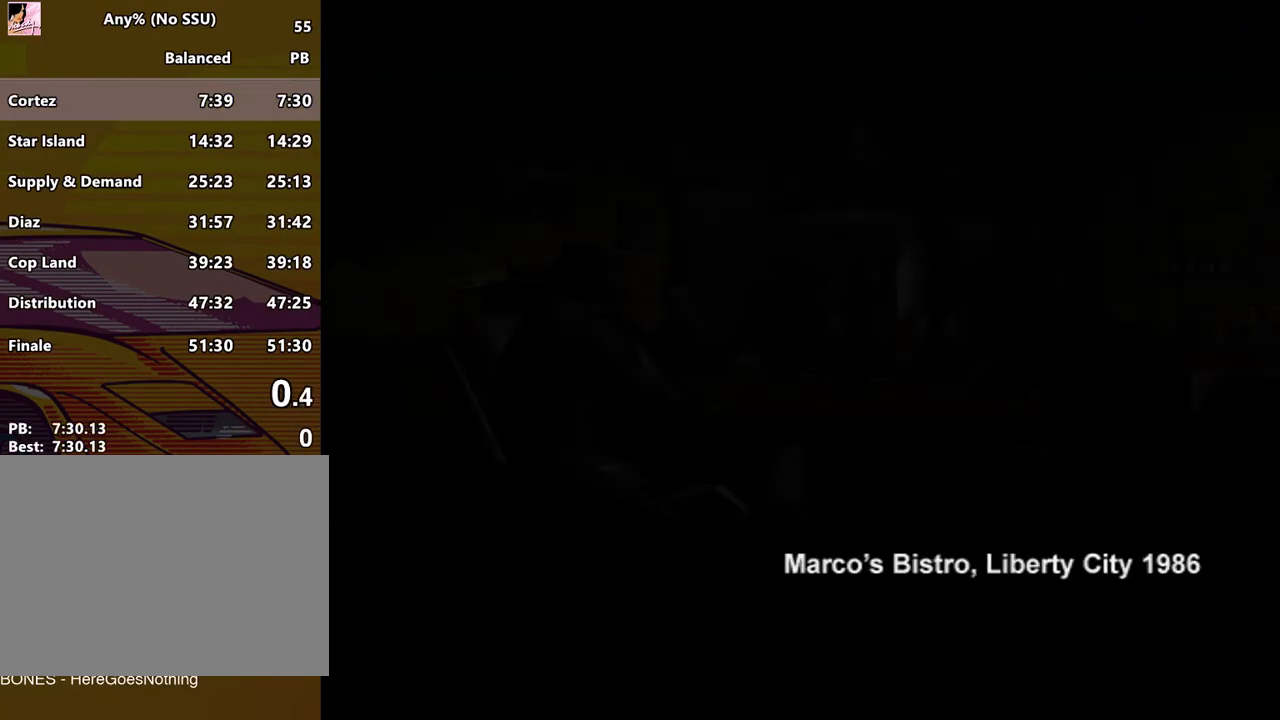
{"keys": ["return"], "mouse": [], "events": [[33, "return", "down"], [100, "return", "up"], [133, "return", "down"], [233, "return", "up"], [267, "return", "down"], [333, "return", "up"], [367, "return", "down"], [467, "return", "up"], [500, "return", "down"]]}
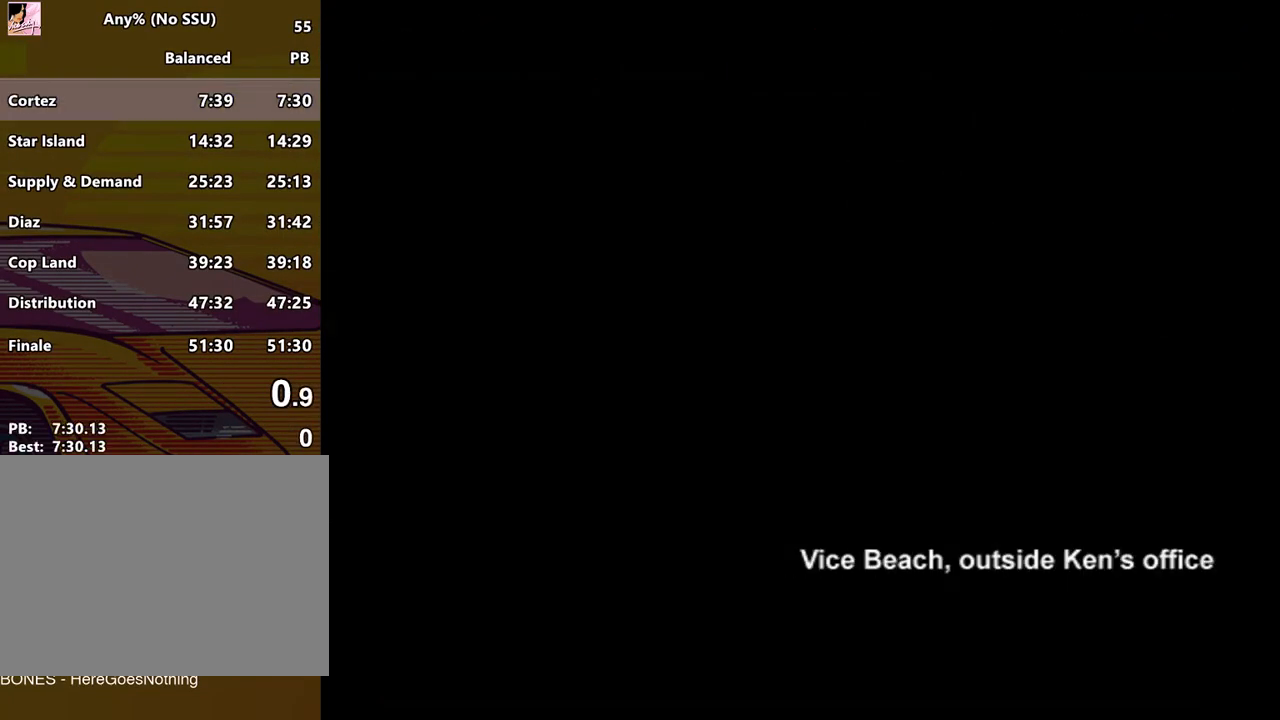
{"keys": [], "mouse": [], "events": [[100, "return", "up"], [133, "return", "down"], [233, "return", "up"], [300, "return", "down"], [333, "return", "up"]]}